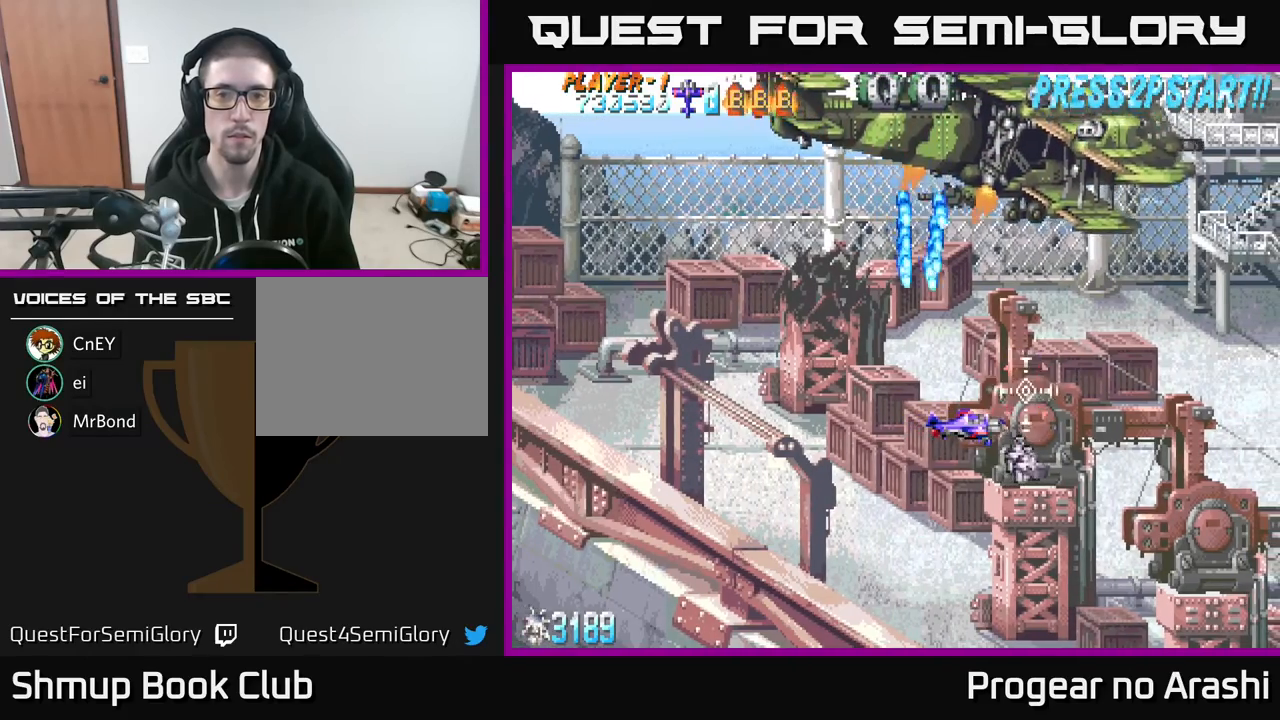
Gameplay with a controller (Xbox layout); each line is a JSON object with the inputs held at the frame after it. "events" lists button and stick changes between this image and that frame as [ms after this image, input, new state], when the widget could be followed in between. Not read: right_stick.
{"buttons": ["DPAD_UP", "DPAD_RIGHT"], "left_stick": "center", "events": [[67, "DPAD_DOWN", "down"], [200, "DPAD_RIGHT", "down"], [217, "DPAD_DOWN", "up"], [333, "DPAD_UP", "down"]]}
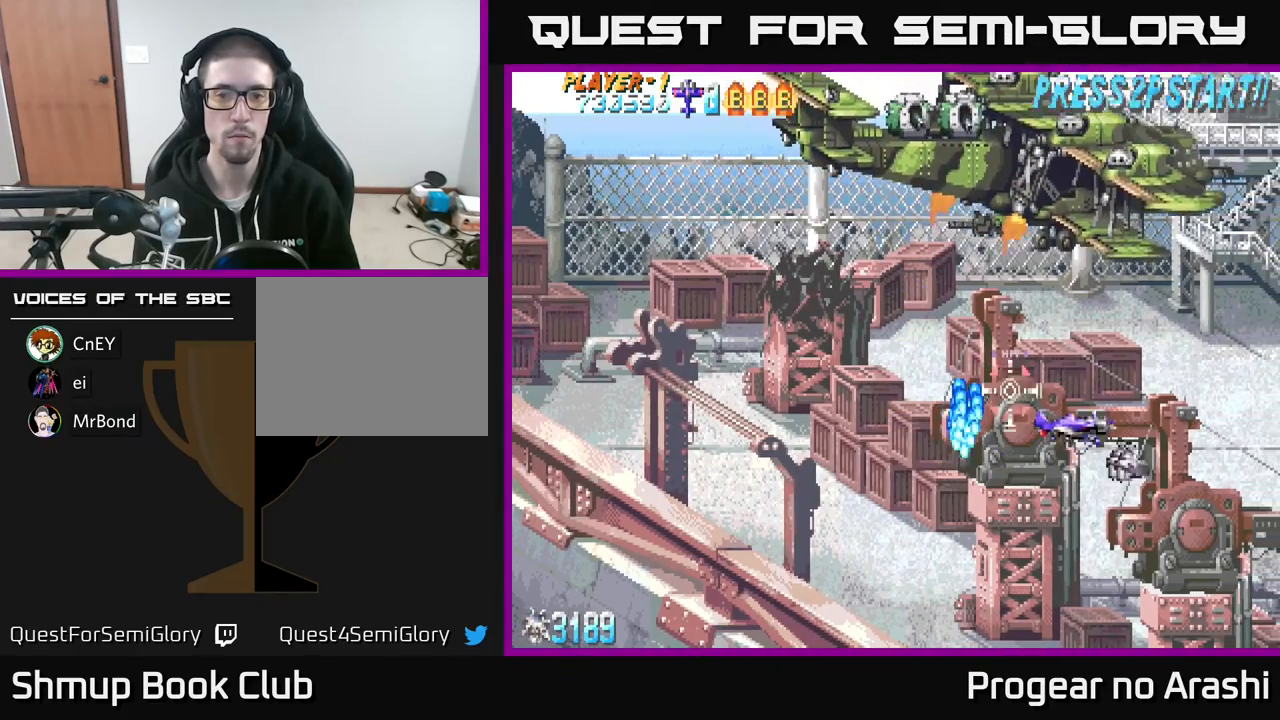
{"buttons": ["DPAD_LEFT"], "left_stick": "center", "events": [[33, "DPAD_RIGHT", "up"], [100, "DPAD_LEFT", "down"], [133, "DPAD_UP", "up"], [333, "DPAD_LEFT", "up"], [500, "DPAD_LEFT", "down"]]}
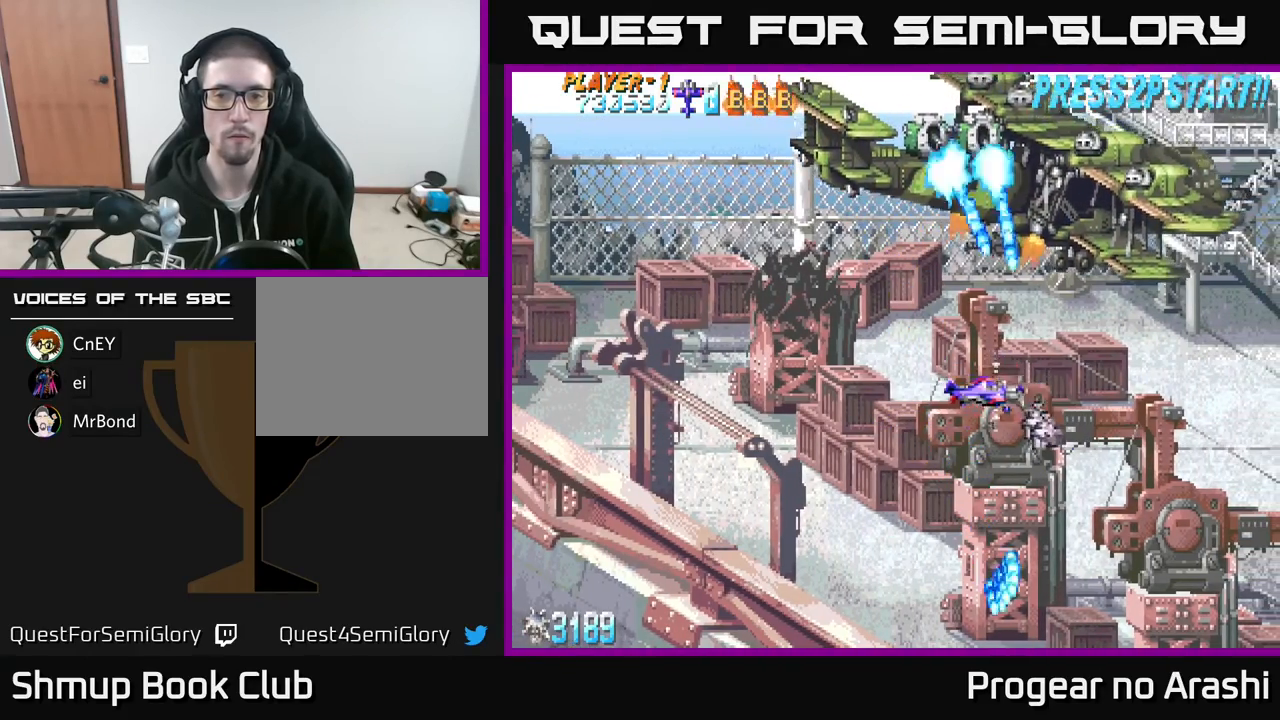
{"buttons": [], "left_stick": "center", "events": [[217, "DPAD_LEFT", "up"]]}
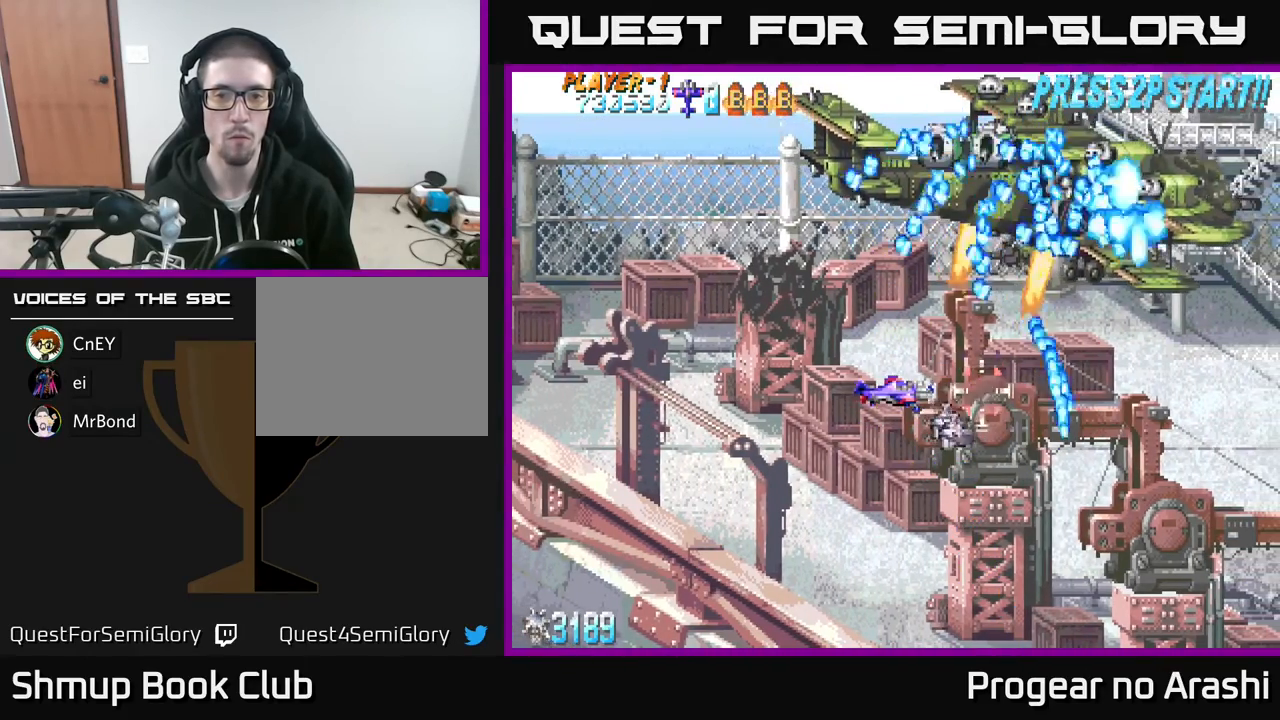
{"buttons": ["X", "DPAD_LEFT"], "left_stick": "center", "events": [[133, "DPAD_LEFT", "down"], [267, "DPAD_LEFT", "up"], [450, "X", "down"], [467, "DPAD_LEFT", "down"]]}
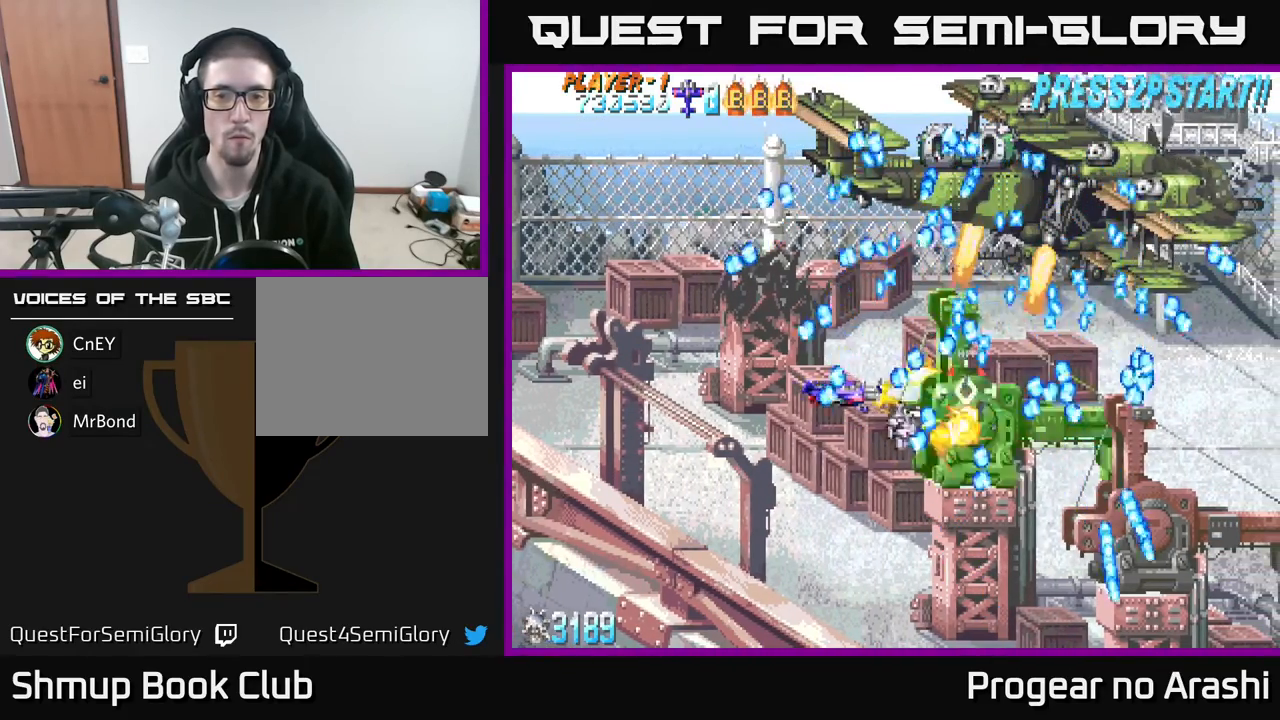
{"buttons": ["A"], "left_stick": "center", "events": [[67, "DPAD_LEFT", "up"], [217, "DPAD_DOWN", "down"], [350, "A", "down"], [417, "X", "up"], [450, "DPAD_DOWN", "up"]]}
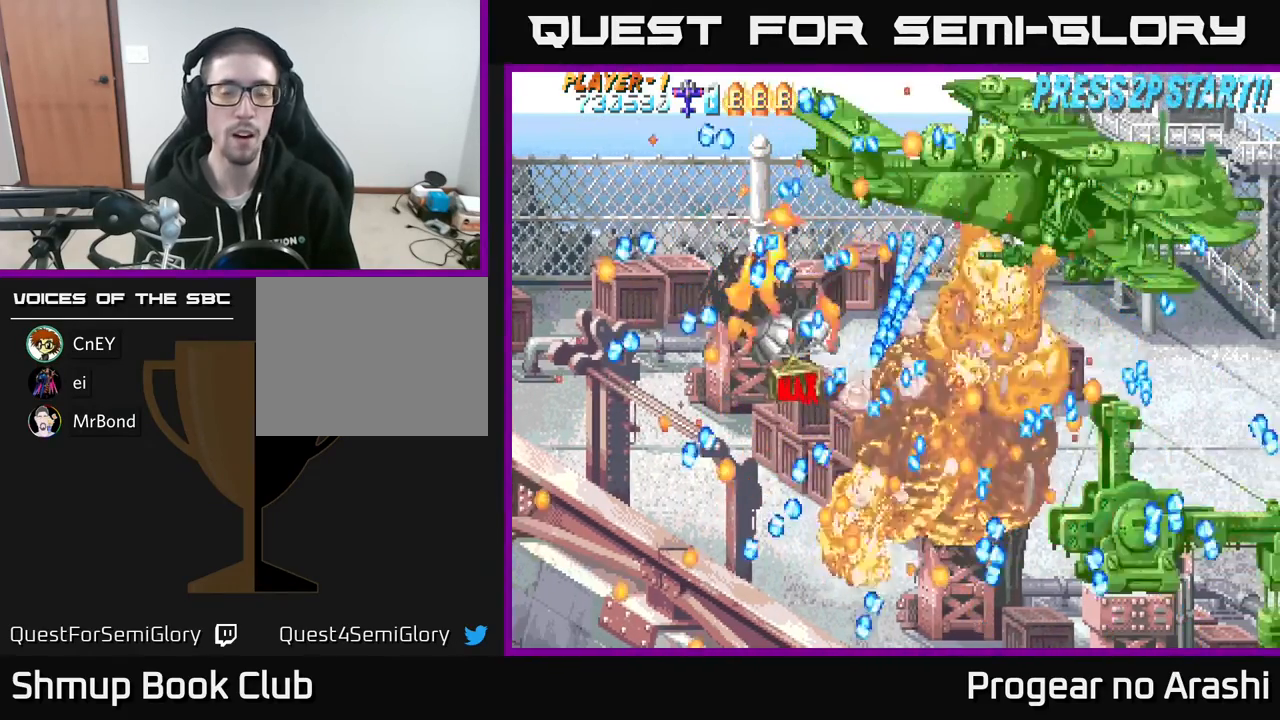
{"buttons": [], "left_stick": "center", "events": [[233, "A", "up"]]}
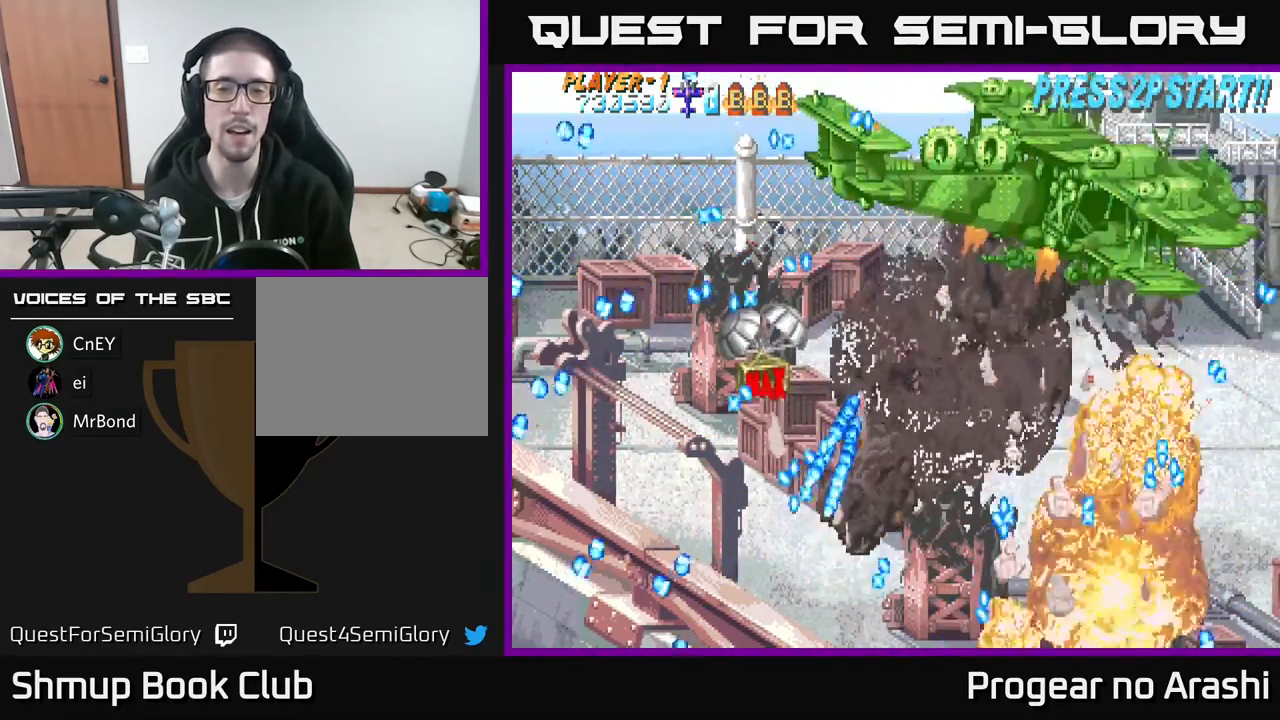
{"buttons": ["L3"], "left_stick": "right", "events": [[483, "L3", "down"], [483, "left_stick", "right"]]}
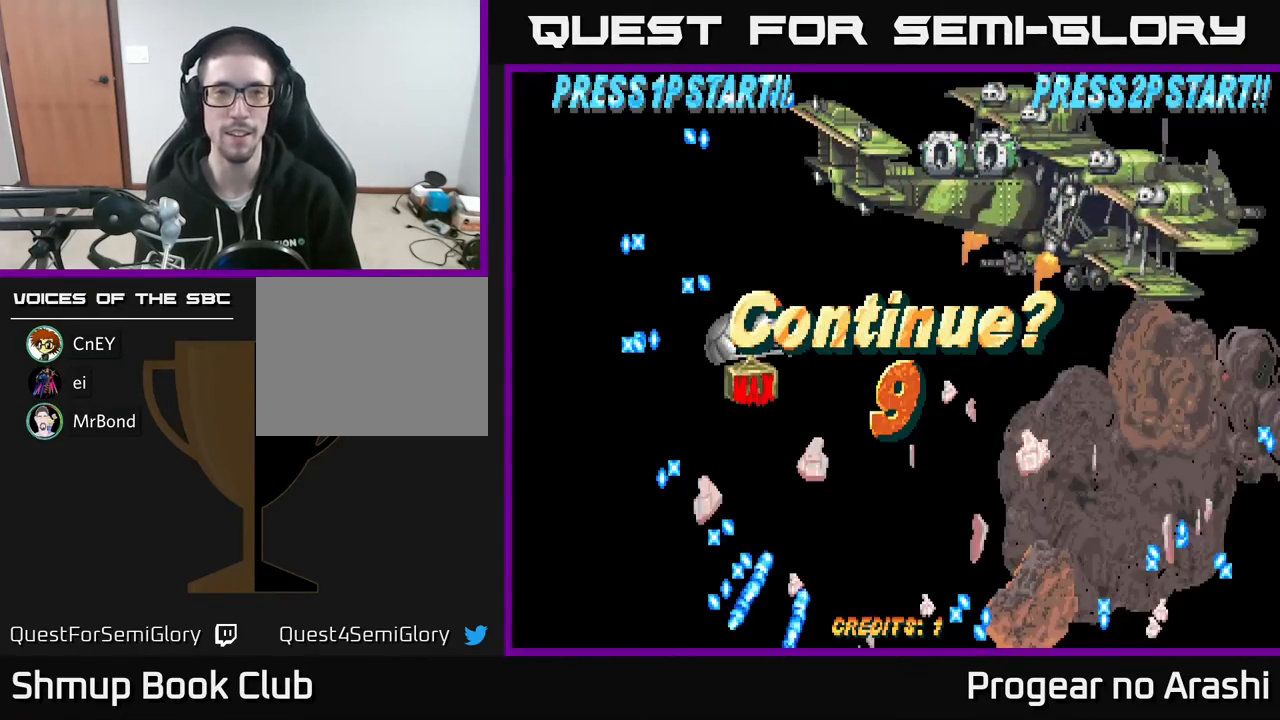
{"buttons": [], "left_stick": "center", "events": [[83, "left_stick", "center"], [100, "L3", "up"], [133, "left_stick", "up-left"], [233, "left_stick", "center"]]}
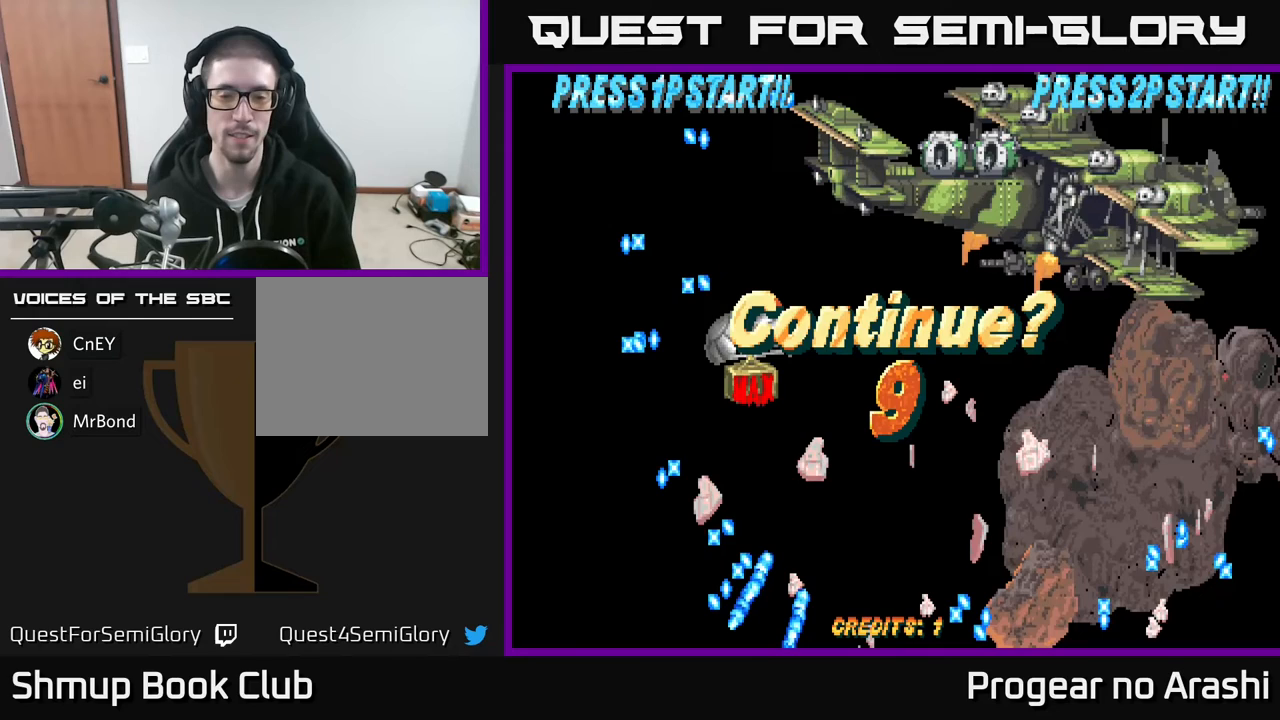
{"buttons": [], "left_stick": "center", "events": []}
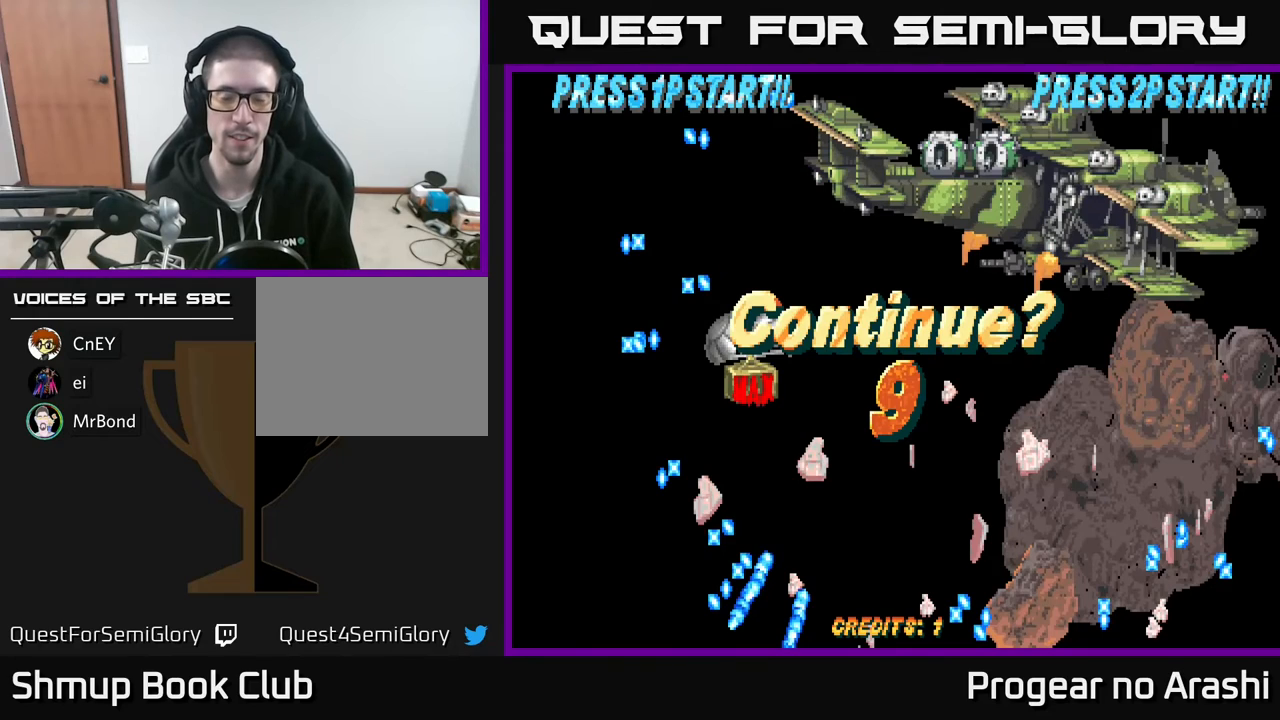
{"buttons": [], "left_stick": "center", "events": []}
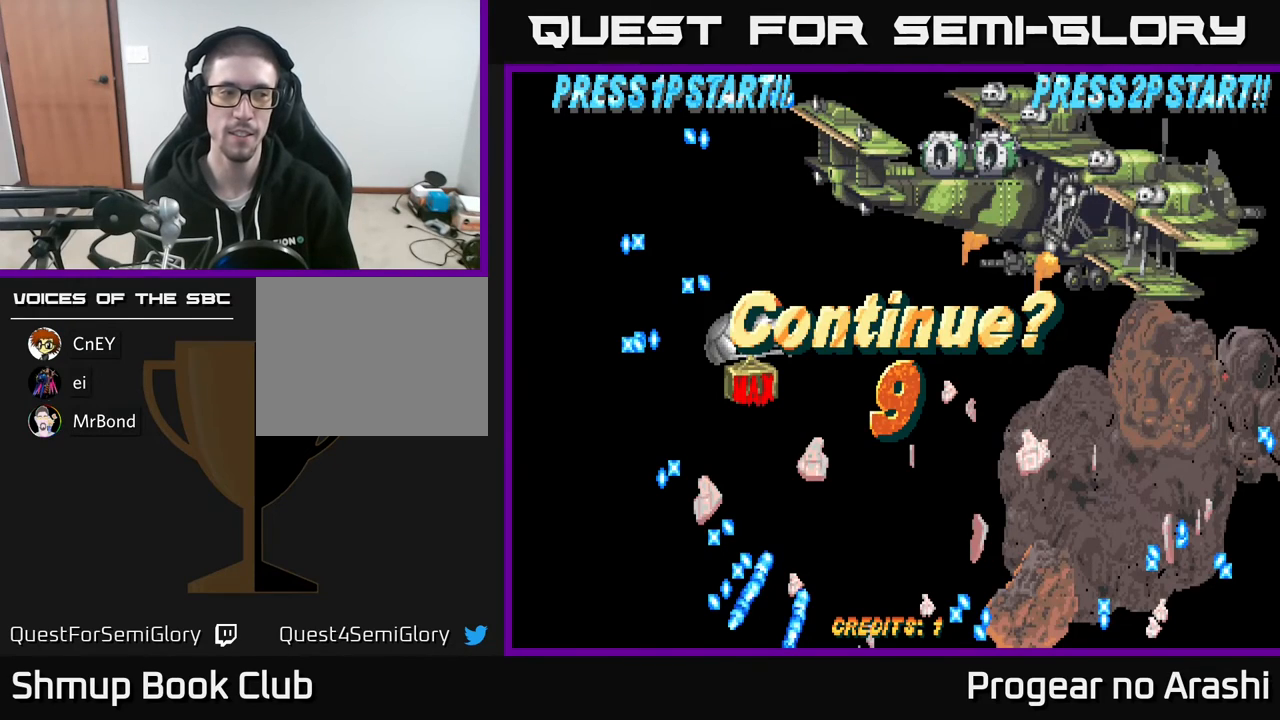
{"buttons": [], "left_stick": "center", "events": []}
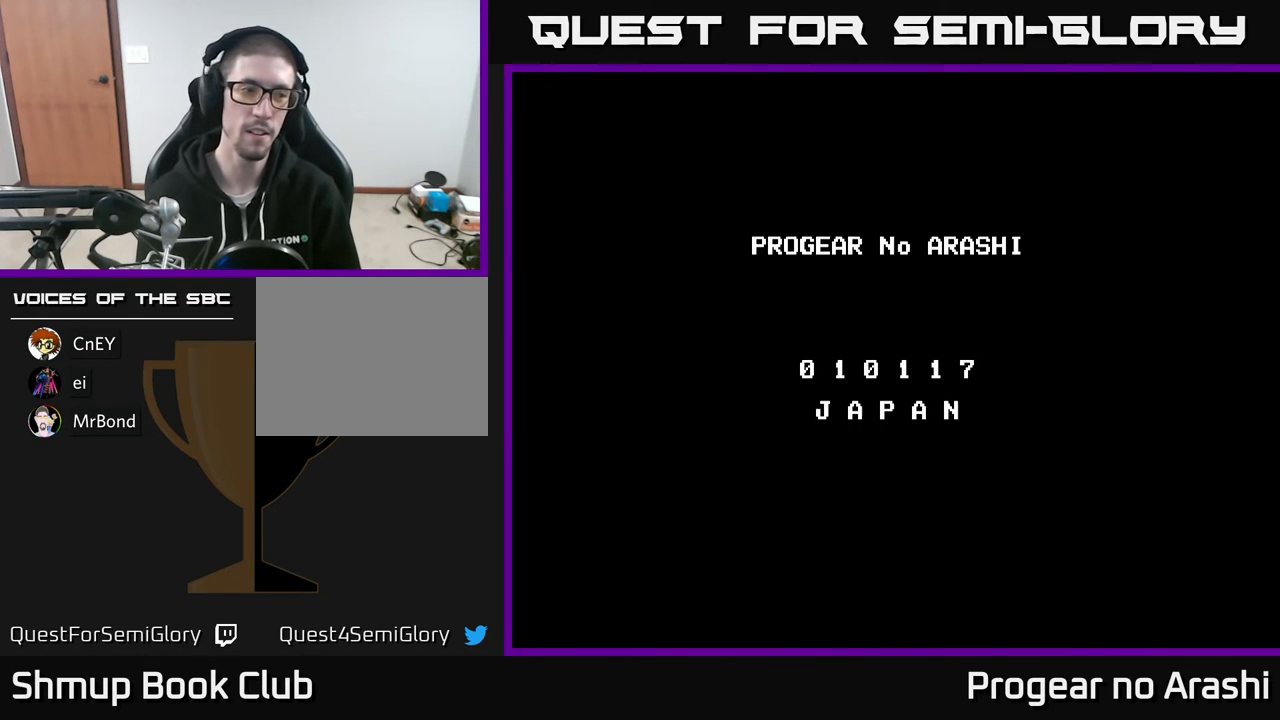
{"buttons": [], "left_stick": "center", "events": []}
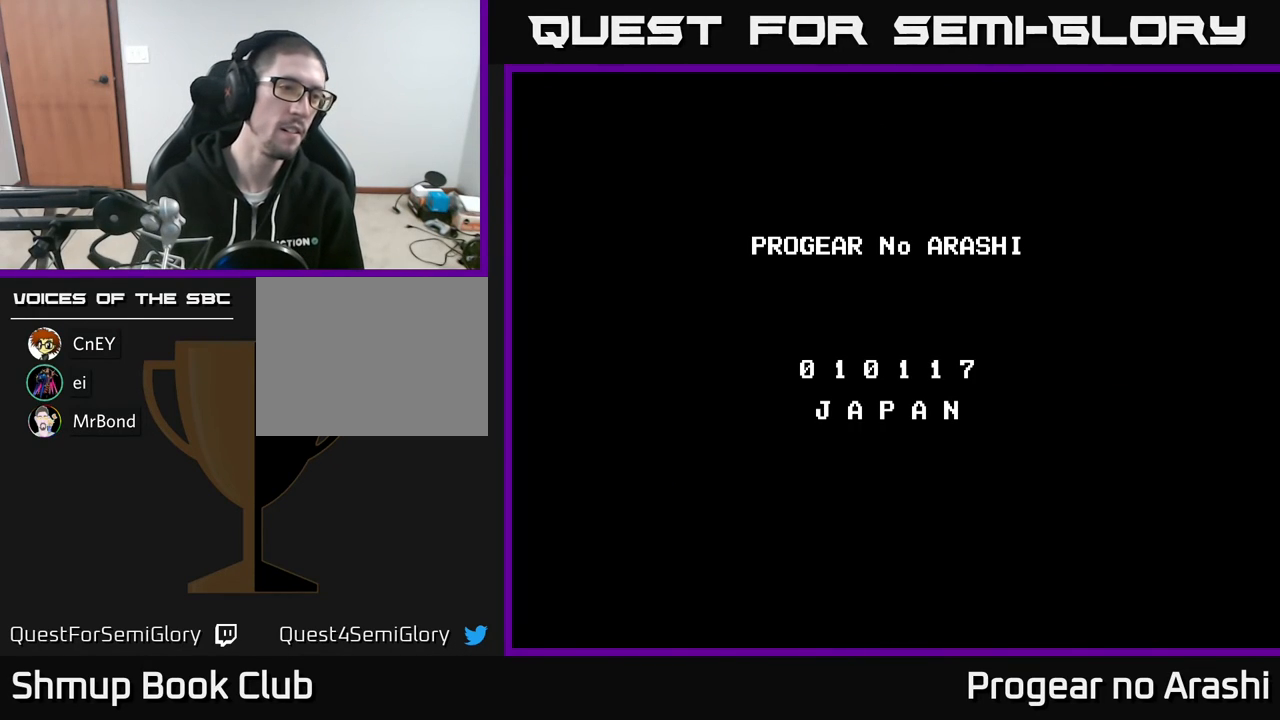
{"buttons": [], "left_stick": "center", "events": []}
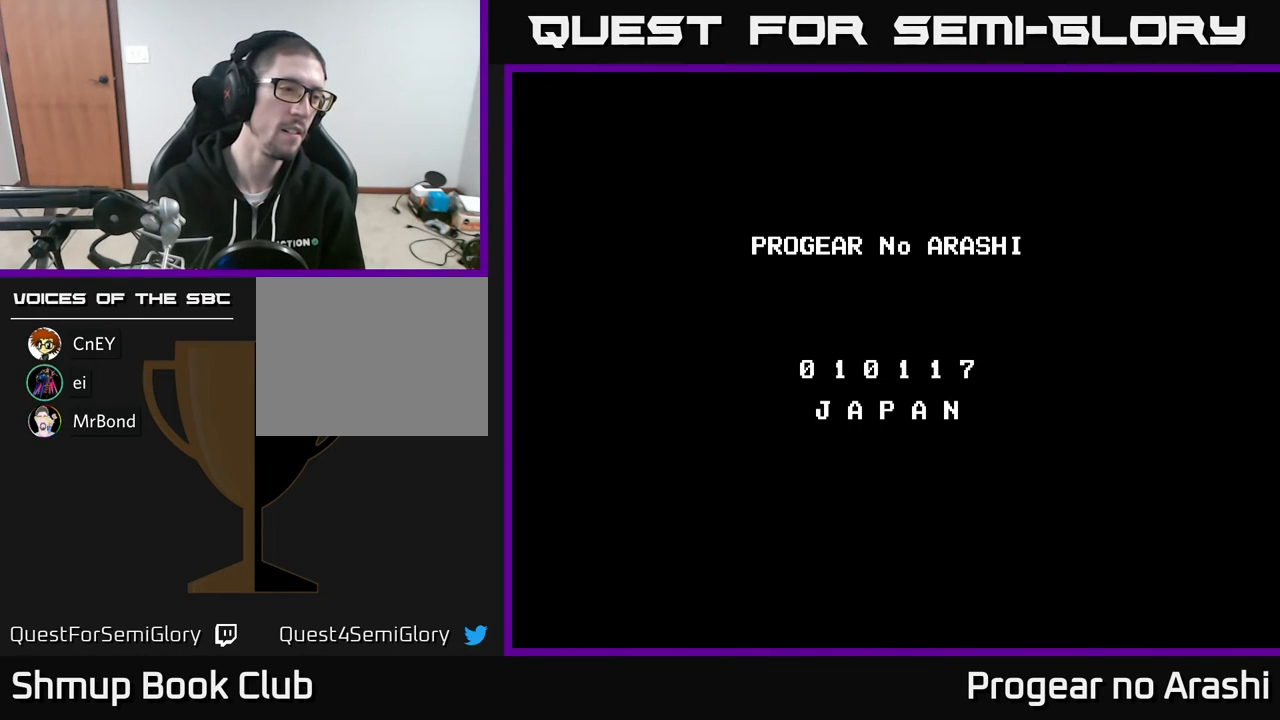
{"buttons": [], "left_stick": "center", "events": []}
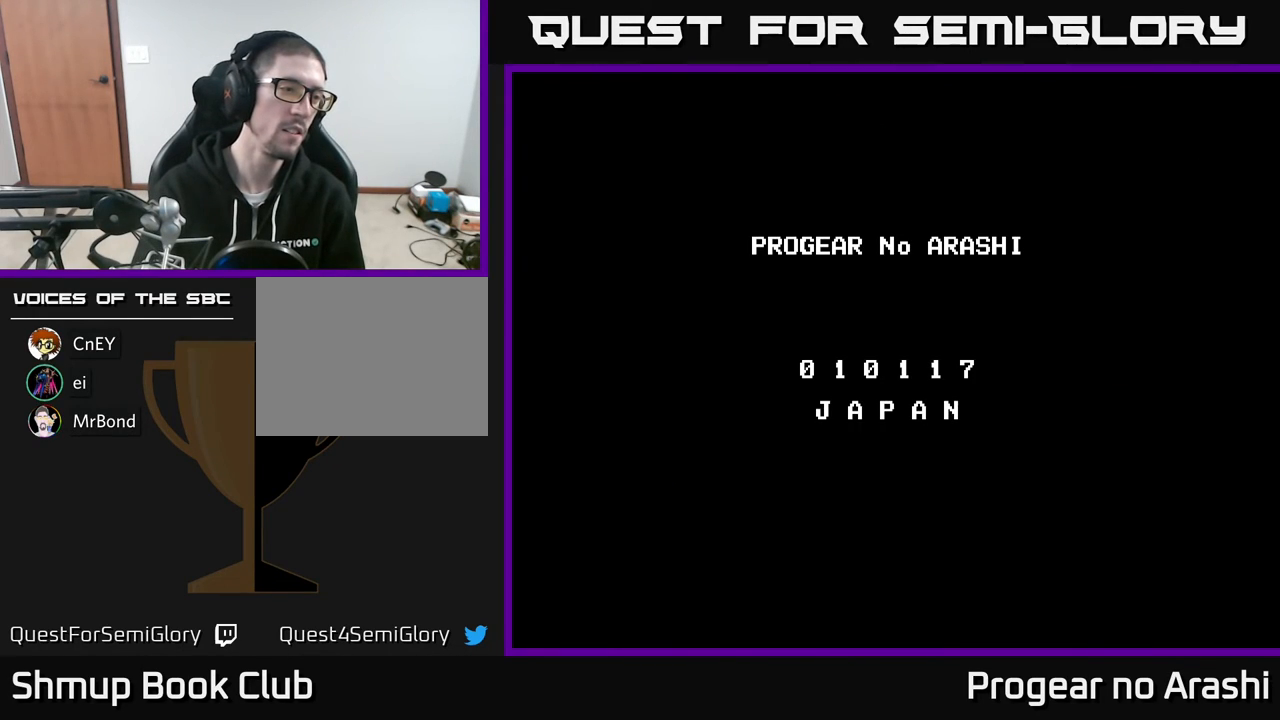
{"buttons": [], "left_stick": "center", "events": []}
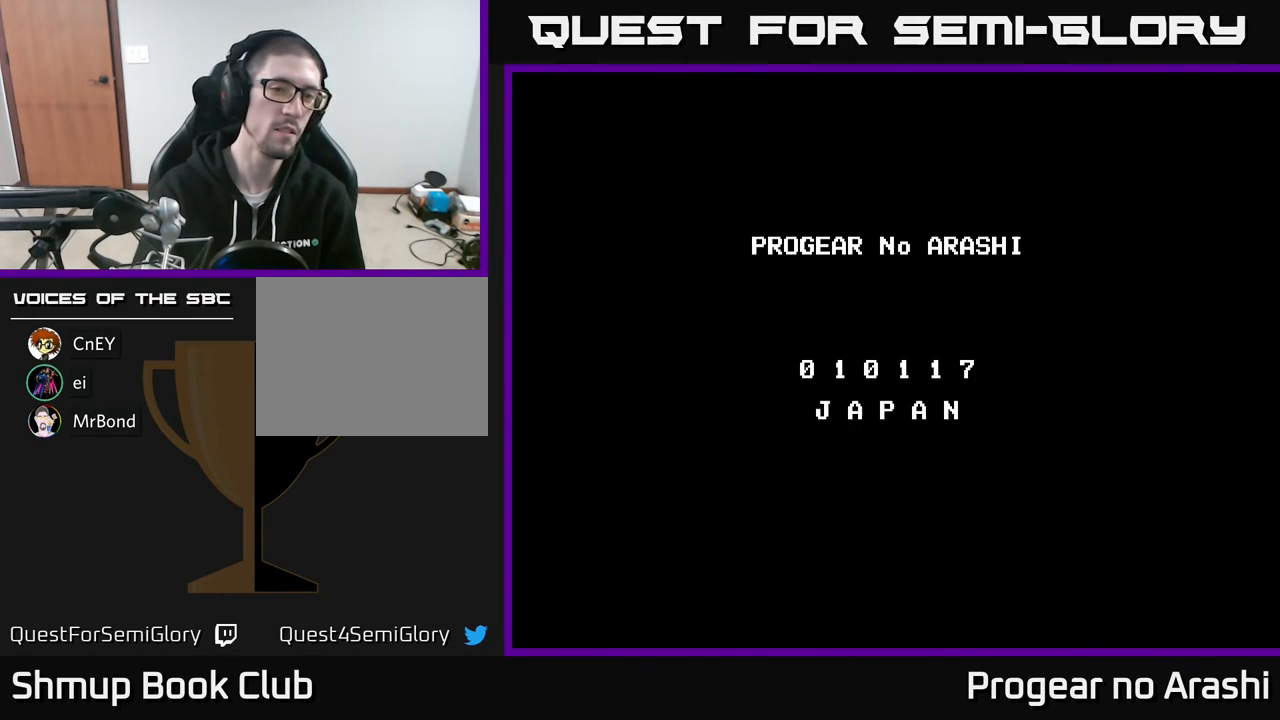
{"buttons": [], "left_stick": "center", "events": []}
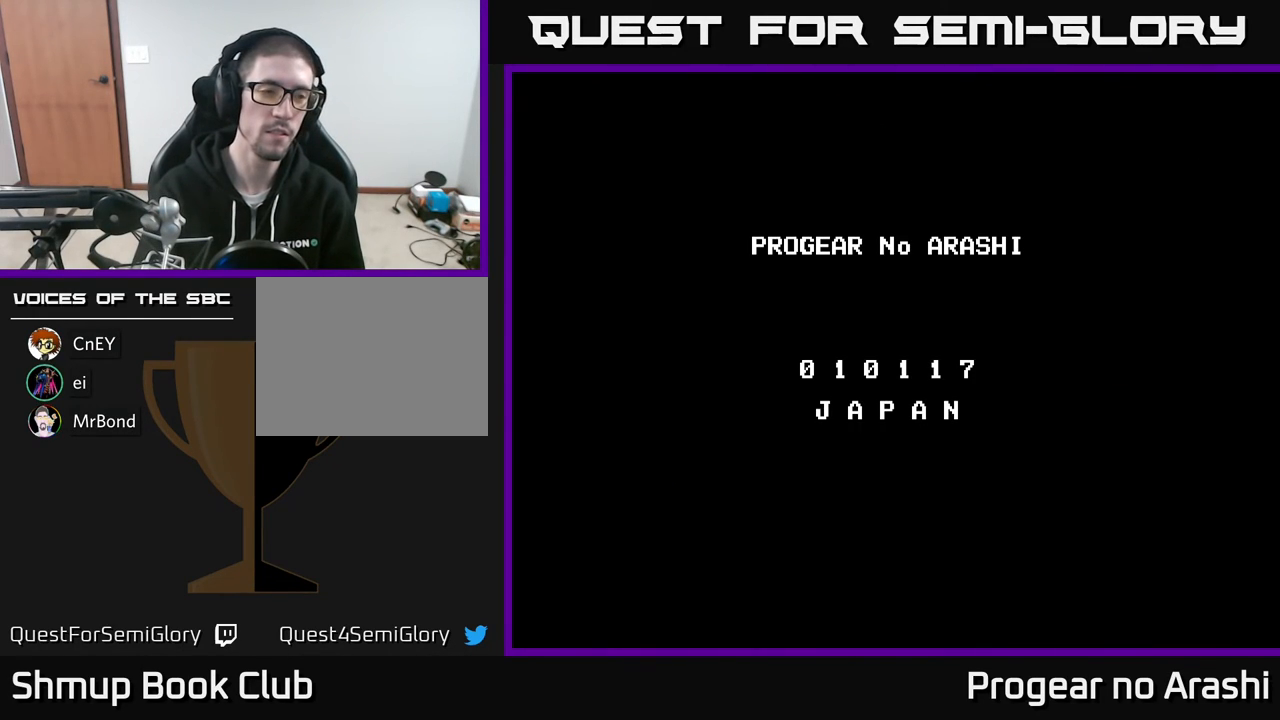
{"buttons": [], "left_stick": "center", "events": []}
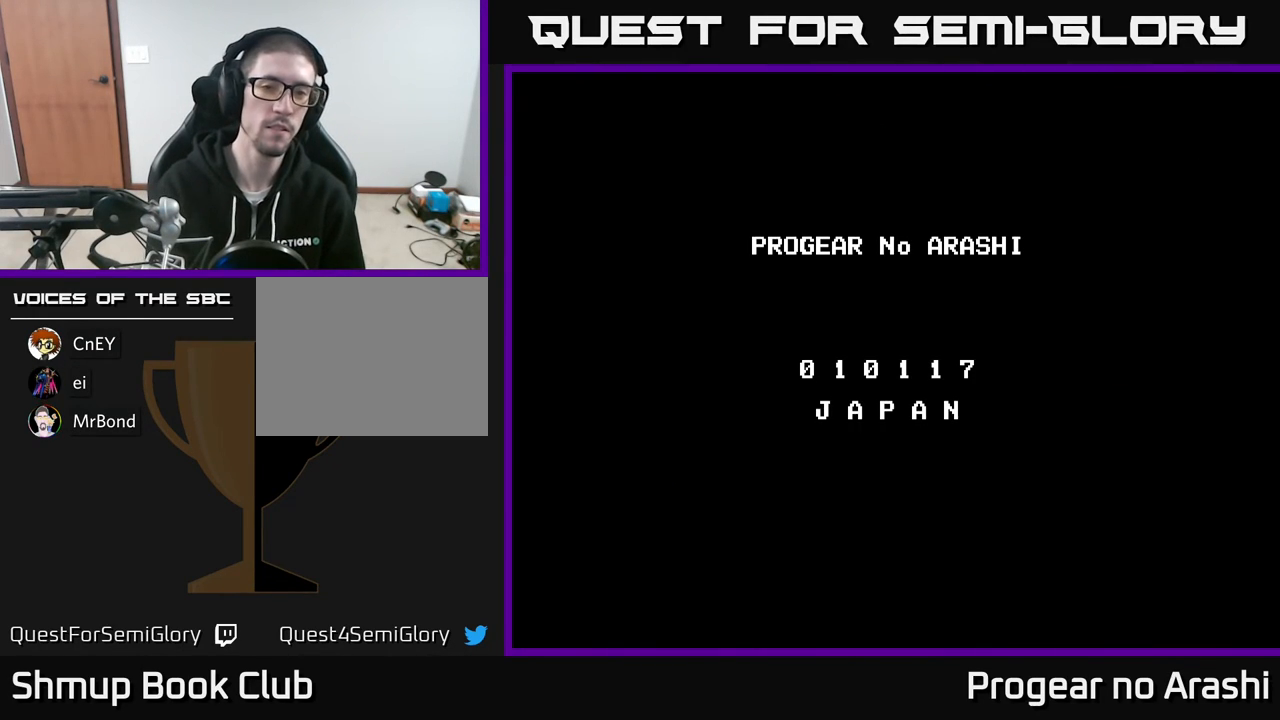
{"buttons": [], "left_stick": "center", "events": []}
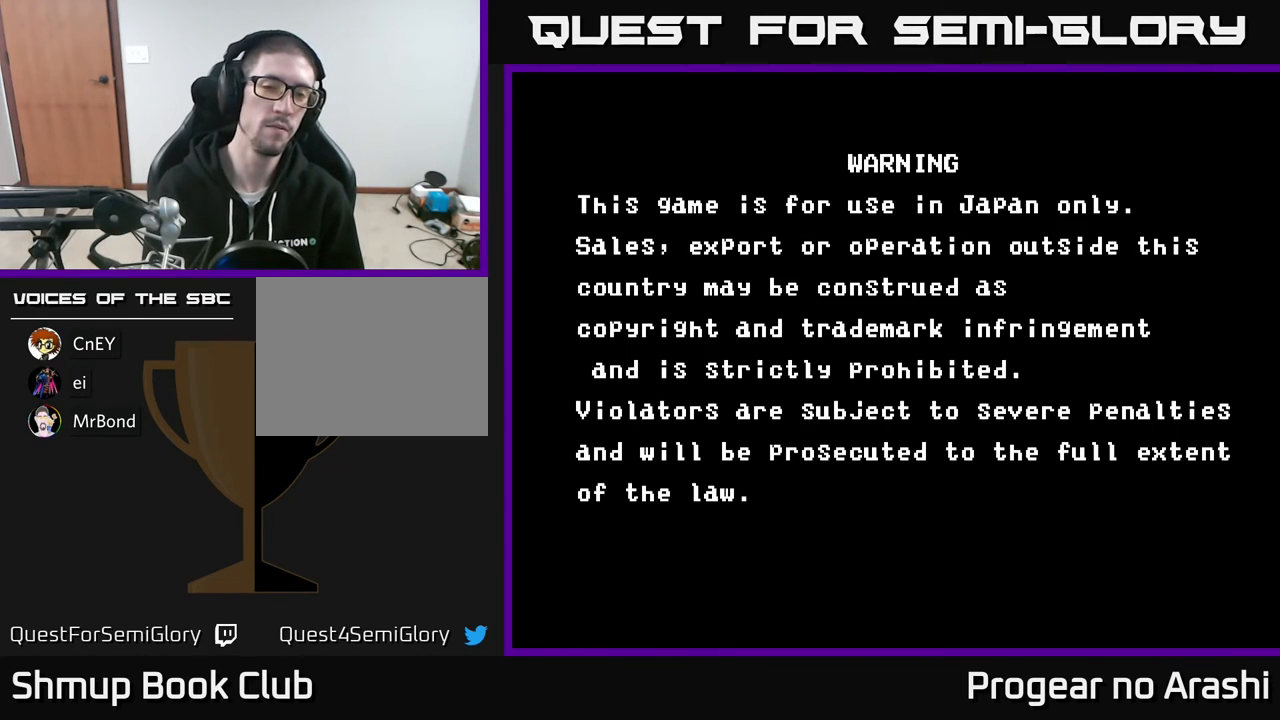
{"buttons": ["A"], "left_stick": "center", "events": [[450, "A", "down"]]}
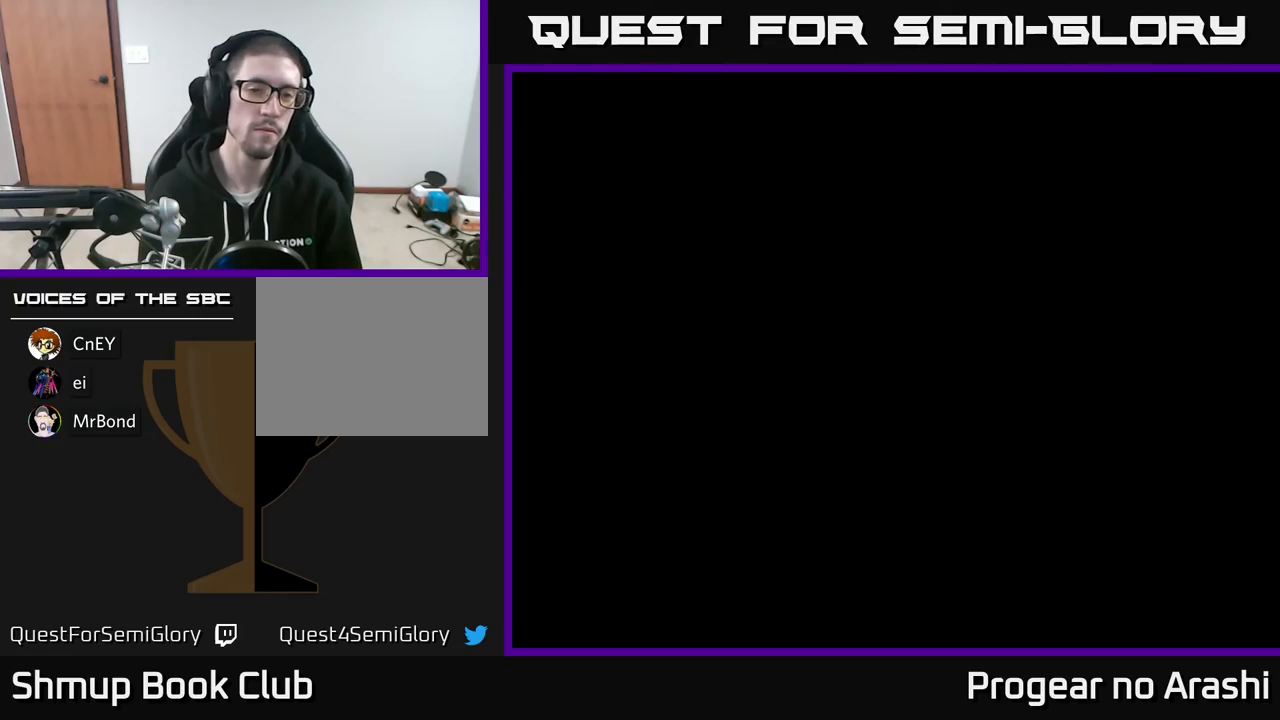
{"buttons": [], "left_stick": "center", "events": [[67, "X", "down"], [83, "A", "up"], [183, "A", "down"], [200, "X", "up"], [283, "A", "up"]]}
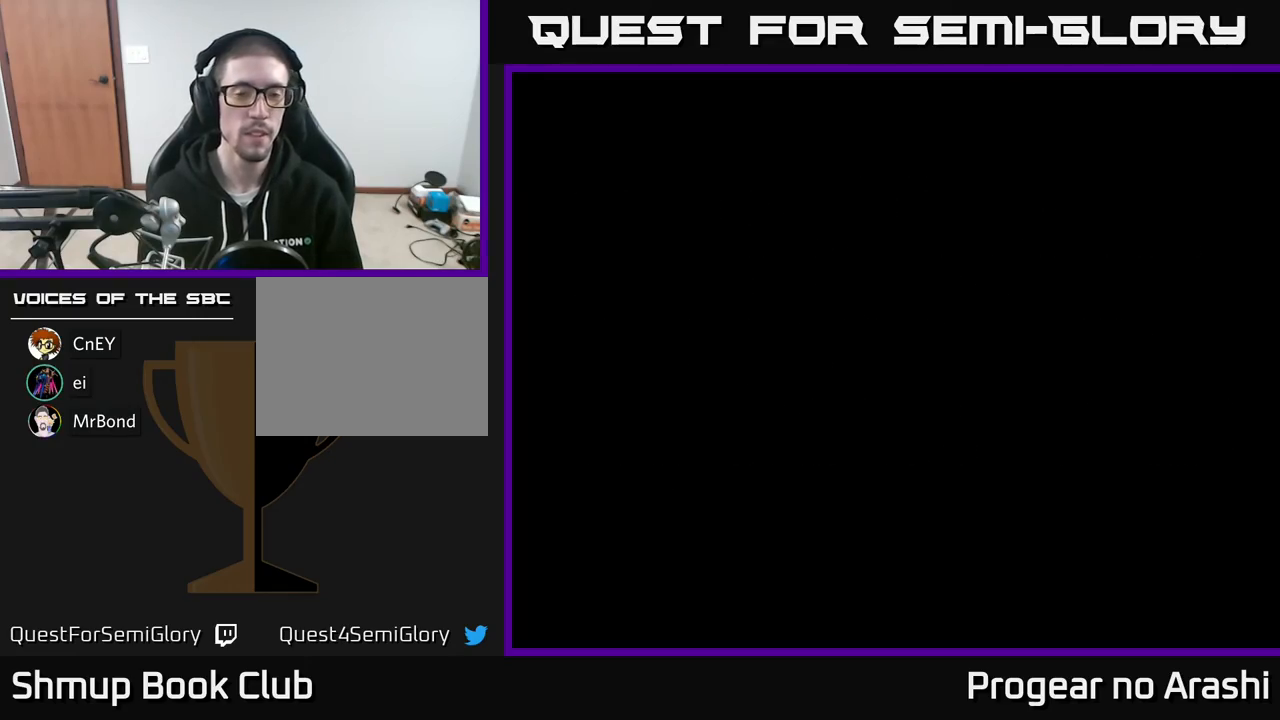
{"buttons": [], "left_stick": "center", "events": [[167, "SELECT", "down"], [267, "SELECT", "up"]]}